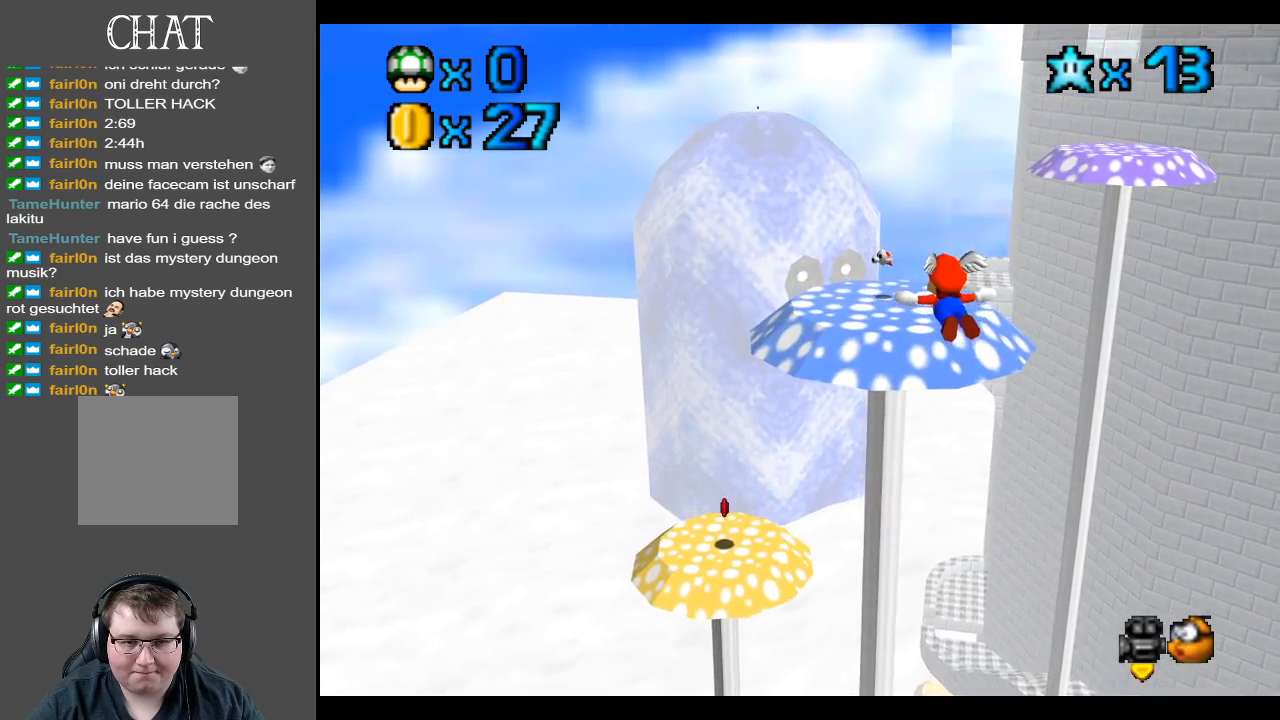
Gameplay with a controller (Xbox layout); each line is a JSON object with the inputs held at the frame after it. "events" lists button and stick changes between this image and that frame as [ms after this image, input, new state], when the widget could be followed in between. Not read: L3 R3.
{"buttons": [], "left_stick": "left", "right_stick": "center", "events": [[200, "left_stick", "left"]]}
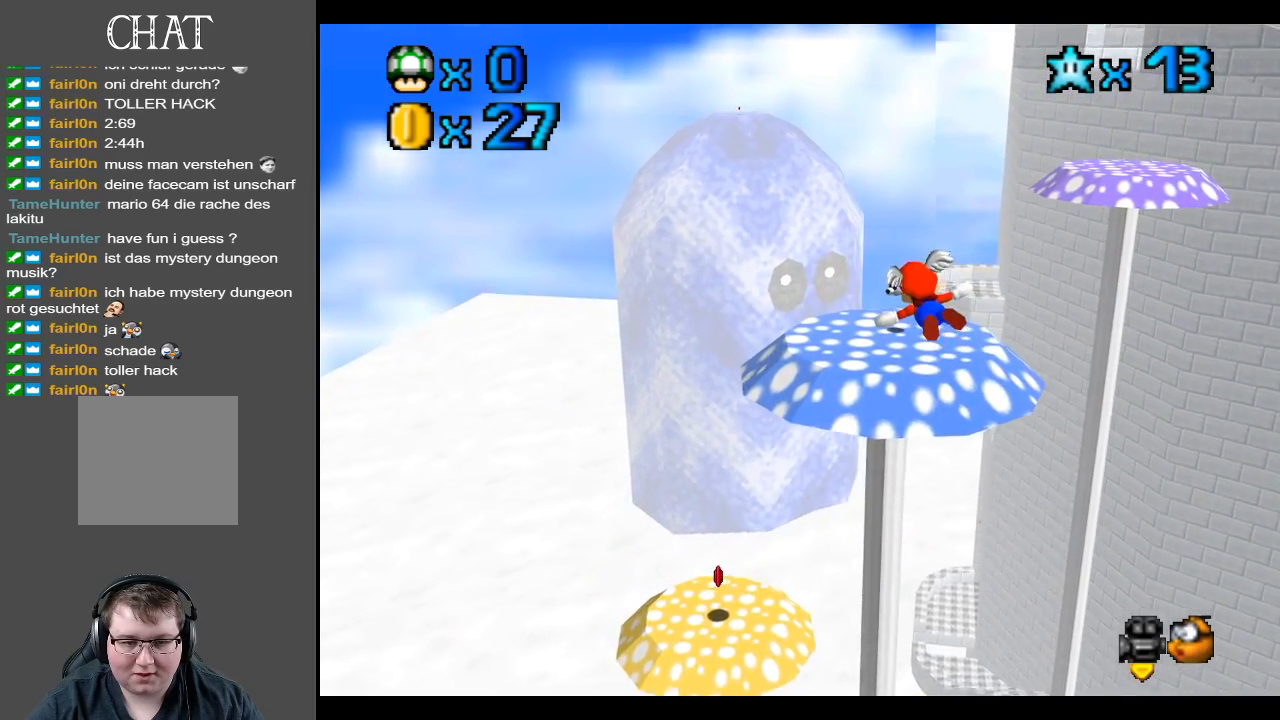
{"buttons": [], "left_stick": "center", "right_stick": "center", "events": [[417, "left_stick", "center"]]}
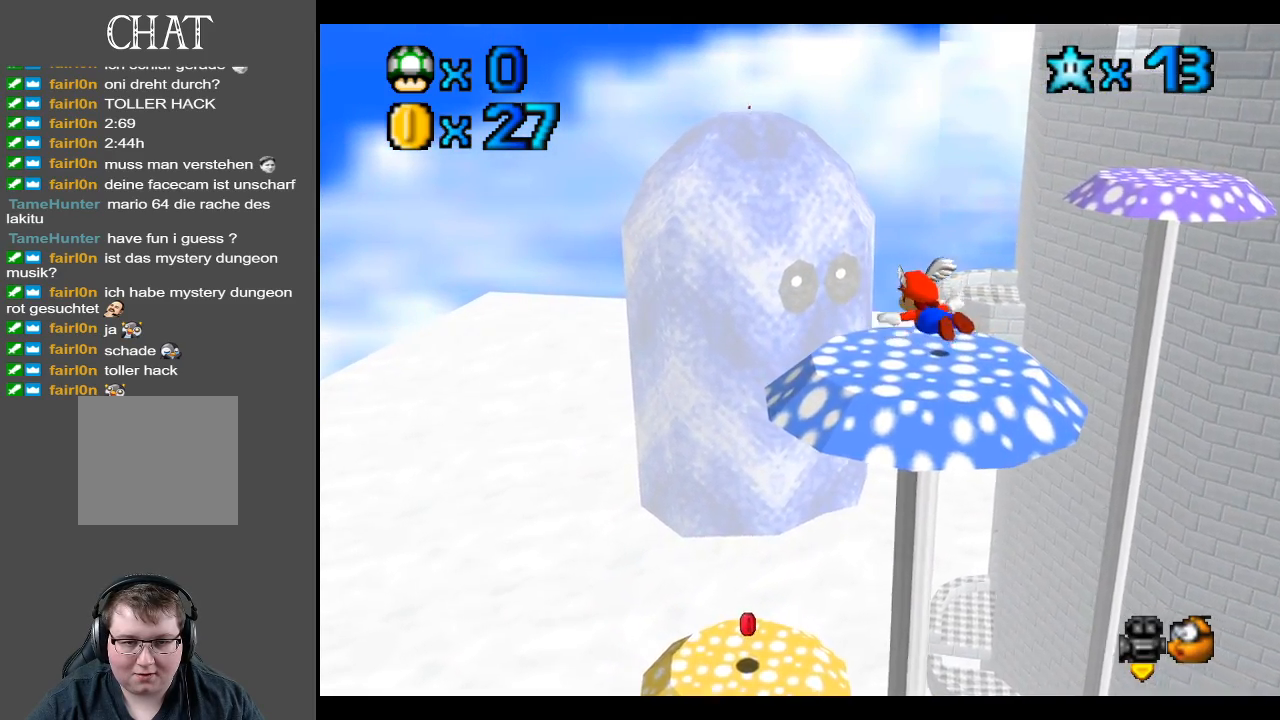
{"buttons": ["R2"], "left_stick": "center", "right_stick": "center", "events": [[17, "R2", "down"], [167, "R2", "up"], [467, "R2", "down"]]}
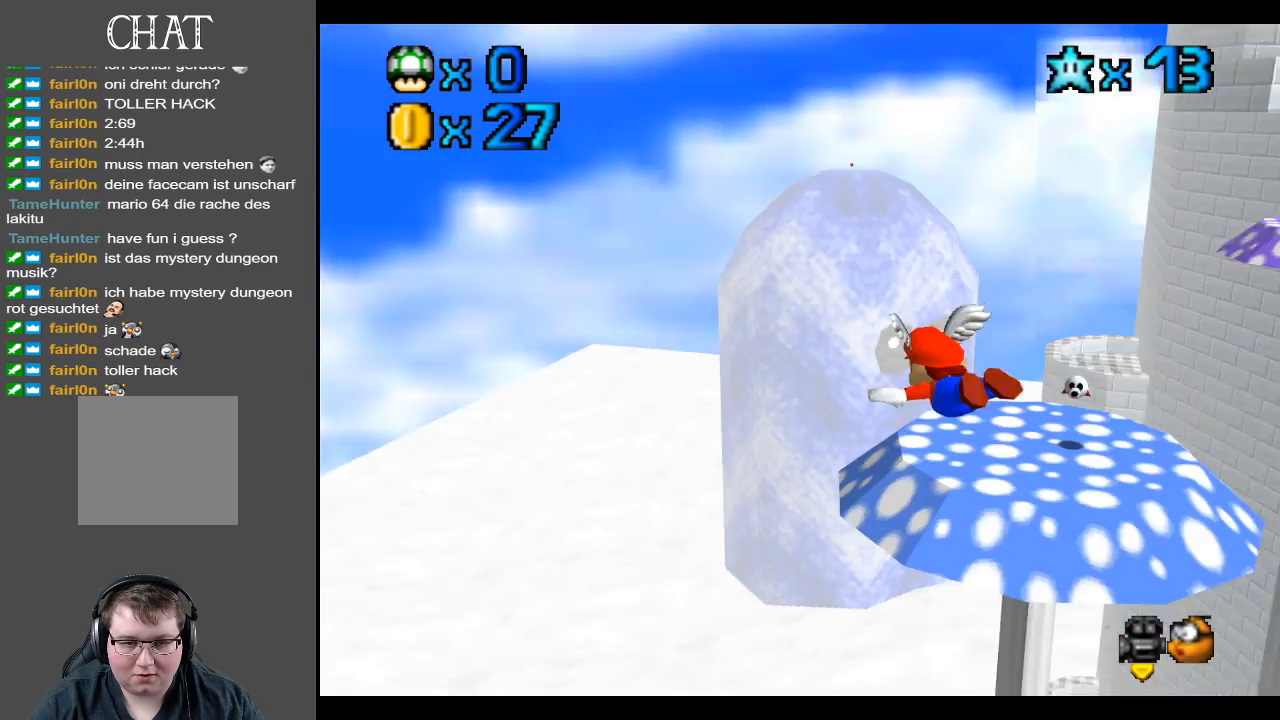
{"buttons": [], "left_stick": "center", "right_stick": "center", "events": [[117, "R2", "up"]]}
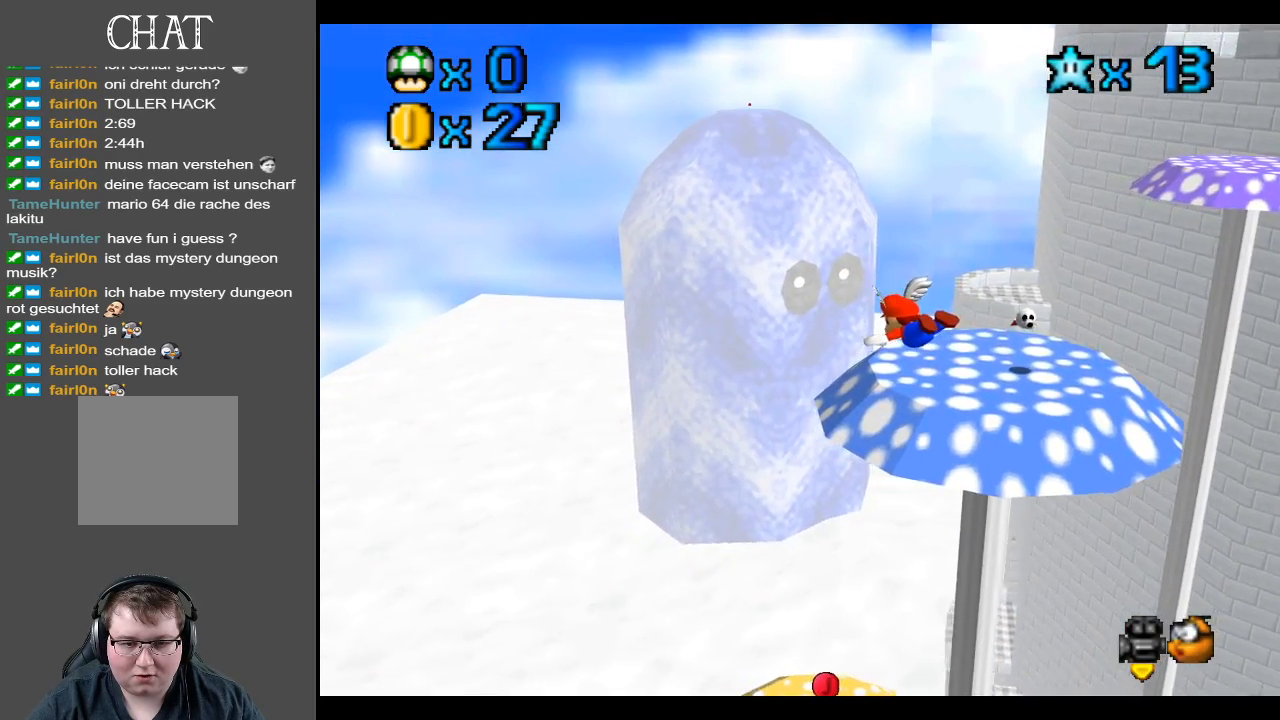
{"buttons": [], "left_stick": "center", "right_stick": "center", "events": [[117, "left_stick", "right"], [233, "left_stick", "down-right"], [400, "left_stick", "center"]]}
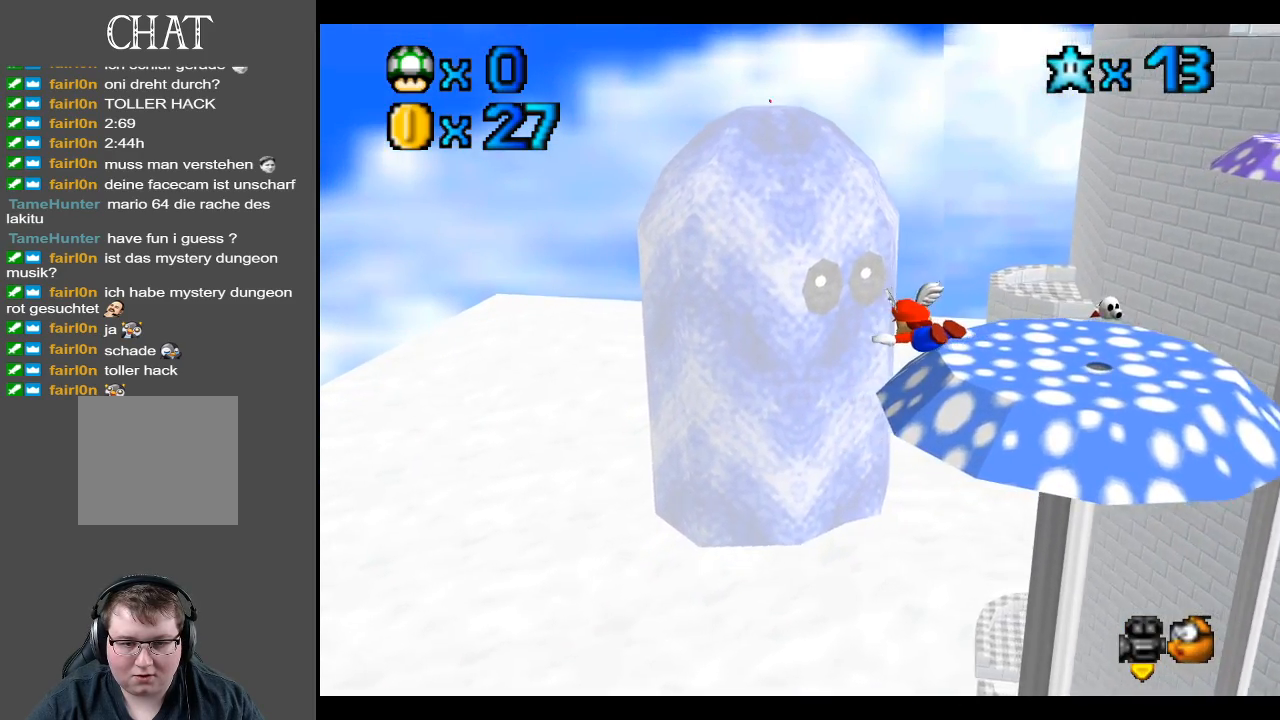
{"buttons": [], "left_stick": "center", "right_stick": "center", "events": [[167, "L2", "down"], [350, "L2", "up"]]}
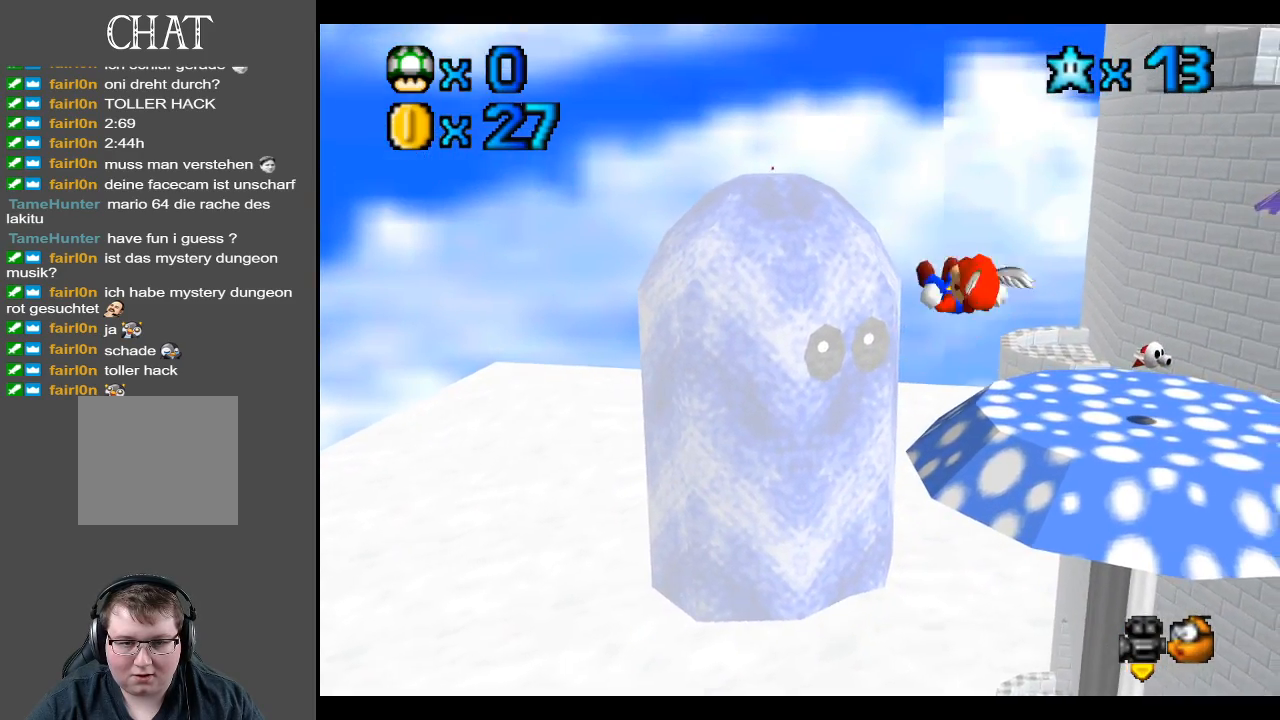
{"buttons": [], "left_stick": "center", "right_stick": "center", "events": []}
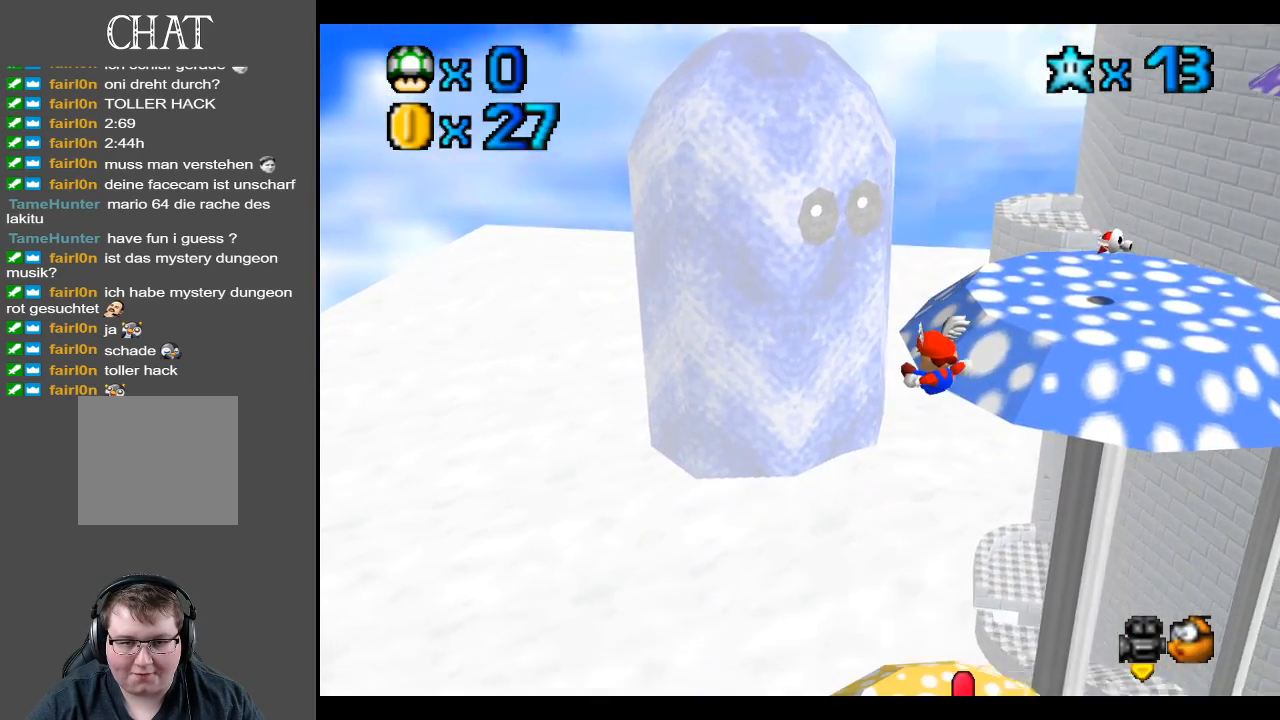
{"buttons": [], "left_stick": "center", "right_stick": "center", "events": []}
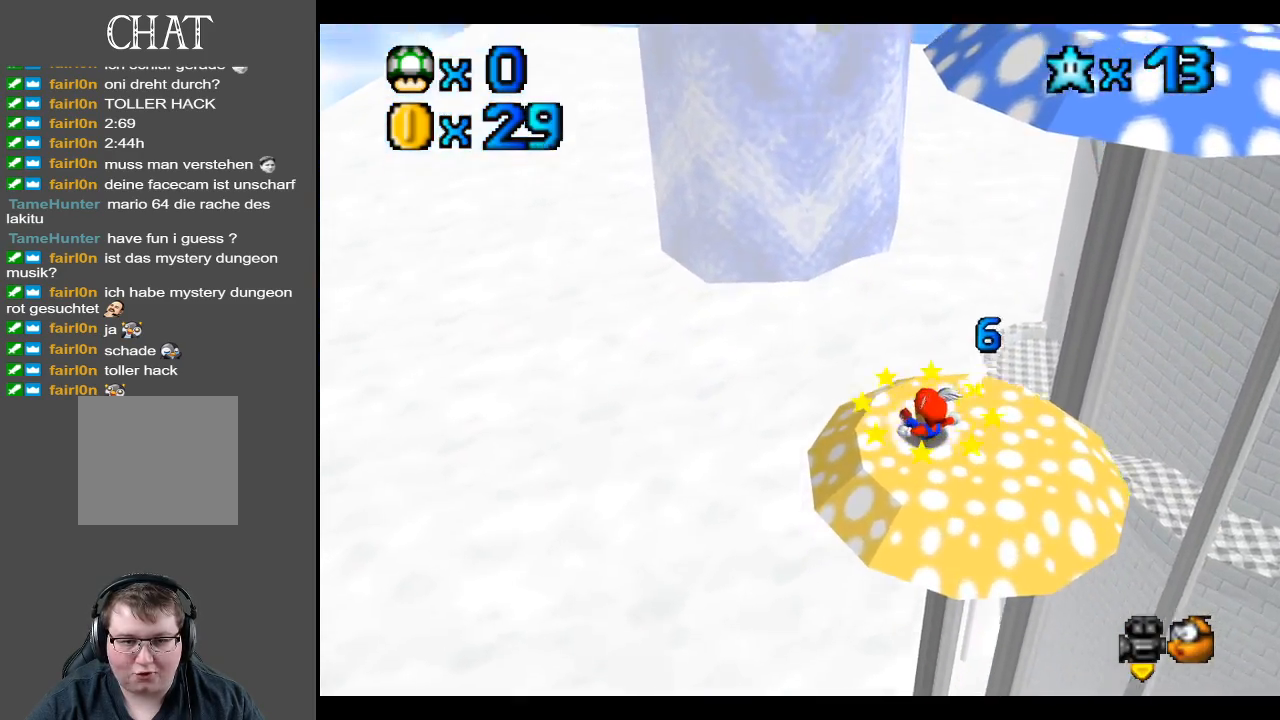
{"buttons": [], "left_stick": "center", "right_stick": "center", "events": [[267, "Y", "down"], [400, "Y", "up"]]}
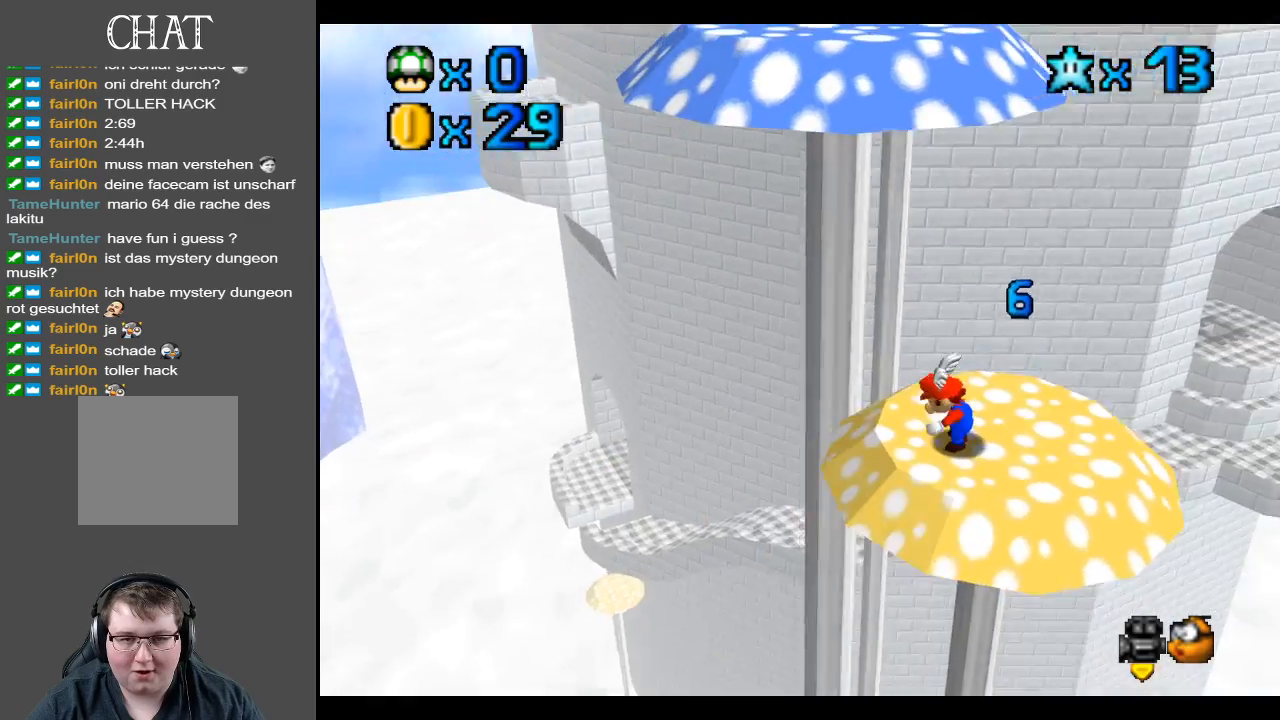
{"buttons": [], "left_stick": "center", "right_stick": "center", "events": [[133, "A", "down"], [267, "A", "up"]]}
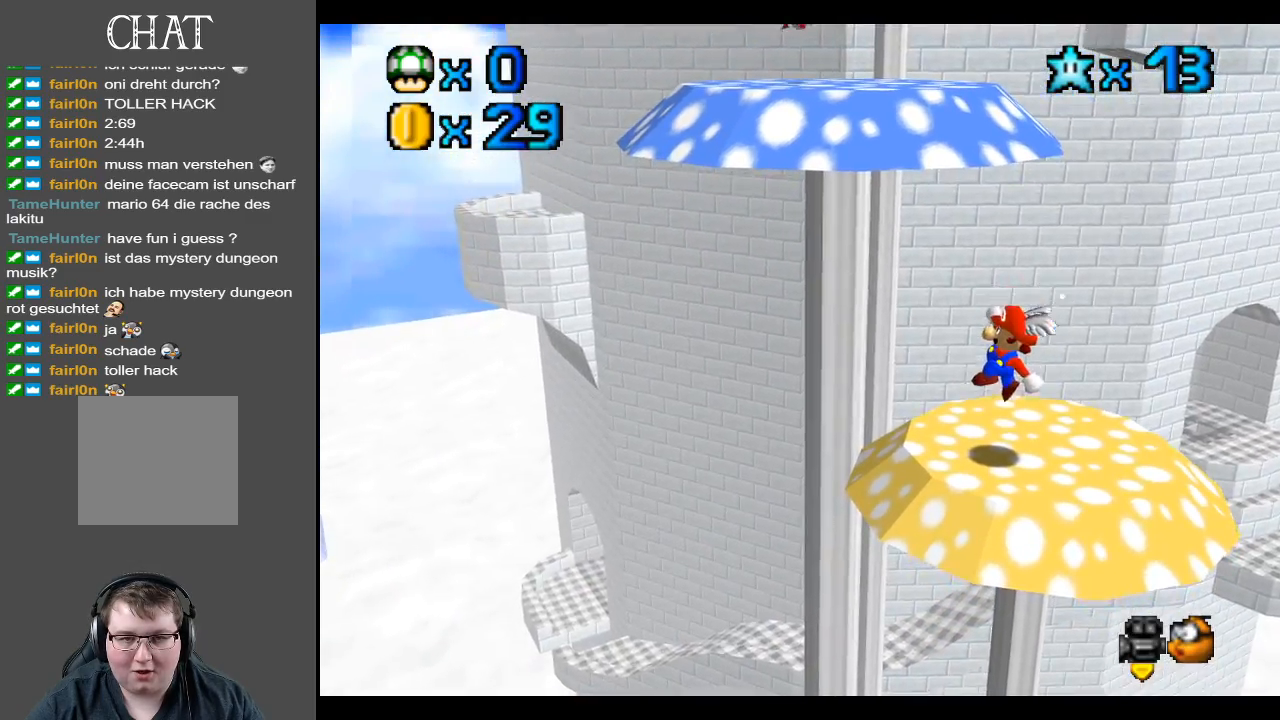
{"buttons": ["A"], "left_stick": "center", "right_stick": "center", "events": [[217, "A", "down"]]}
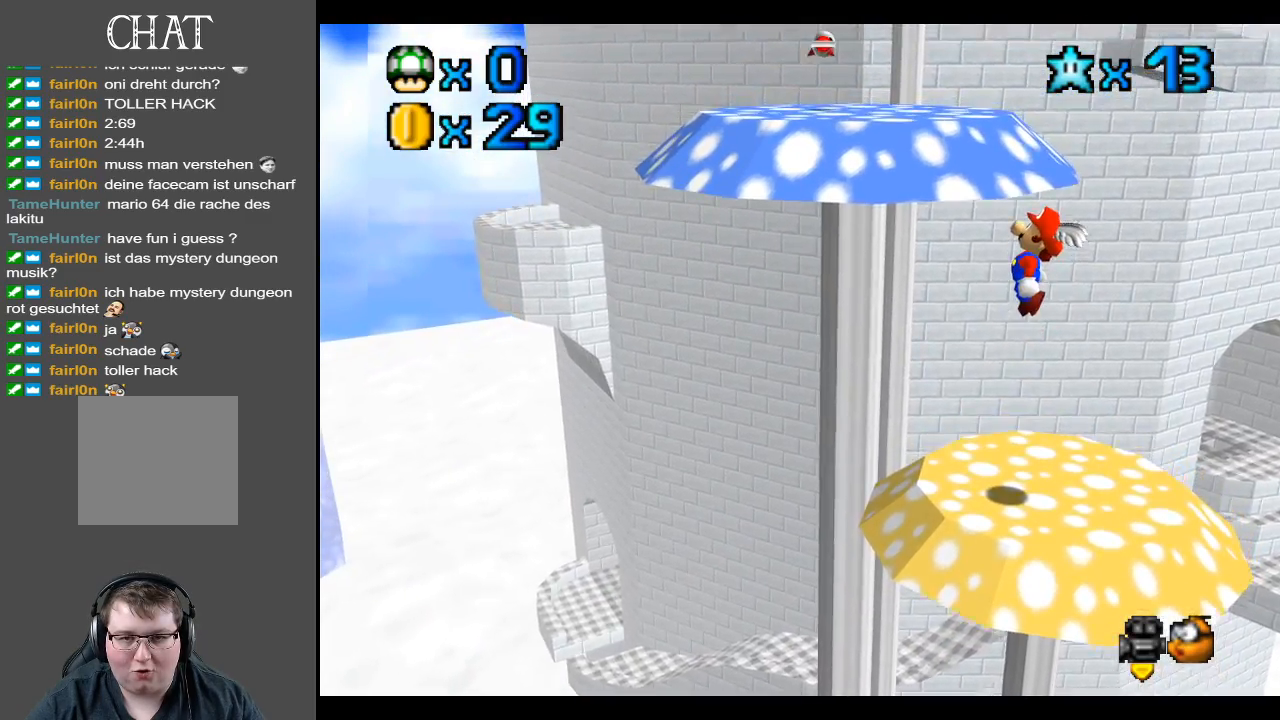
{"buttons": [], "left_stick": "center", "right_stick": "center", "events": [[133, "A", "up"]]}
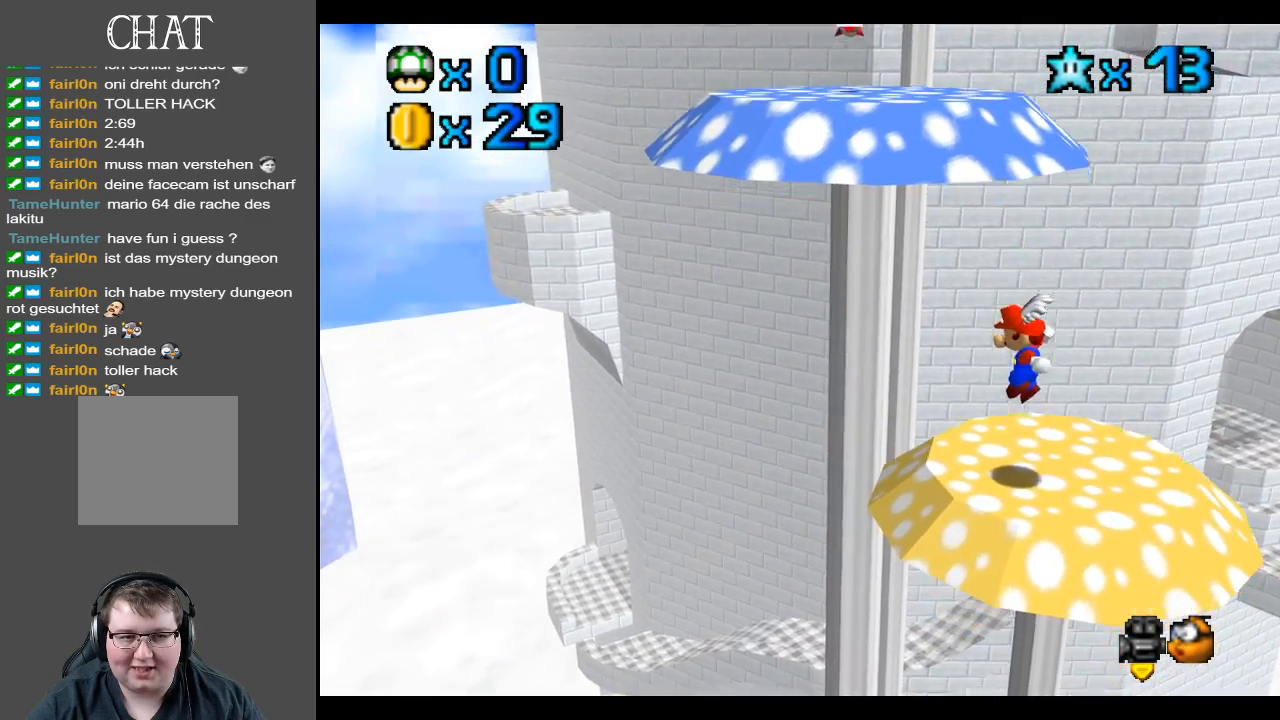
{"buttons": ["A"], "left_stick": "center", "right_stick": "center", "events": [[183, "A", "down"]]}
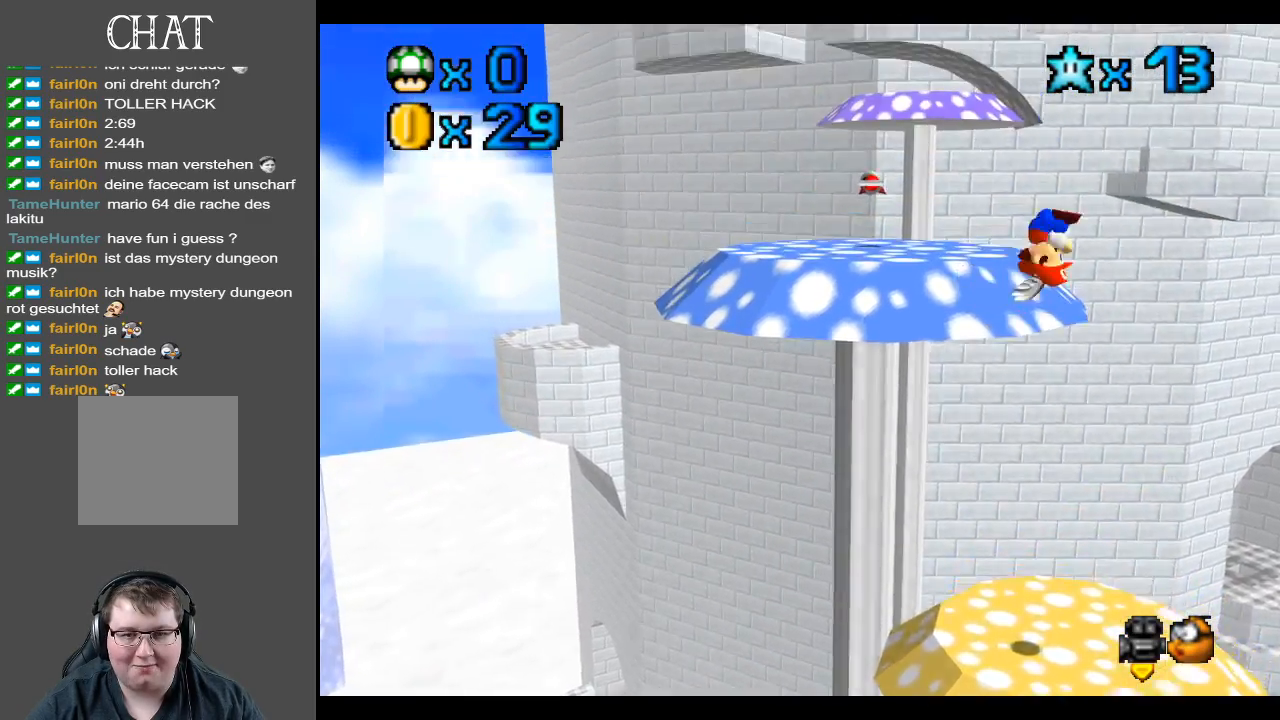
{"buttons": [], "left_stick": "center", "right_stick": "center", "events": [[283, "A", "up"]]}
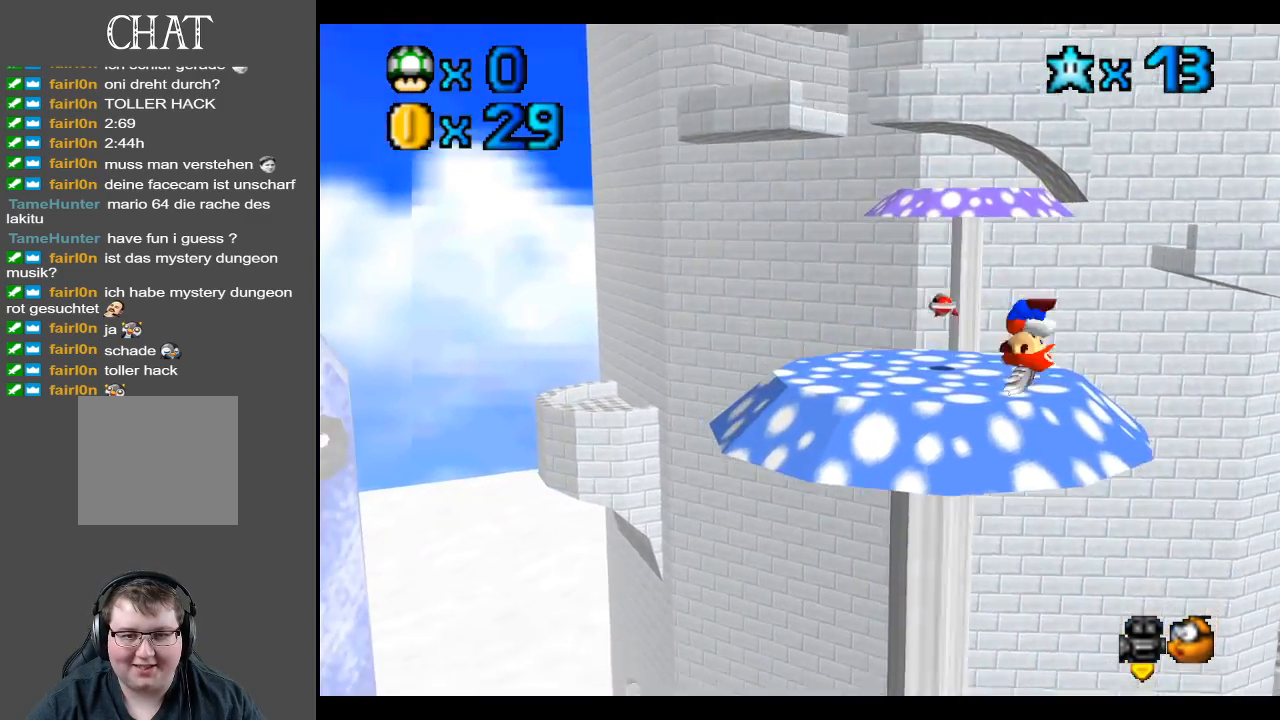
{"buttons": [], "left_stick": "down-right", "right_stick": "center", "events": [[300, "left_stick", "down-right"]]}
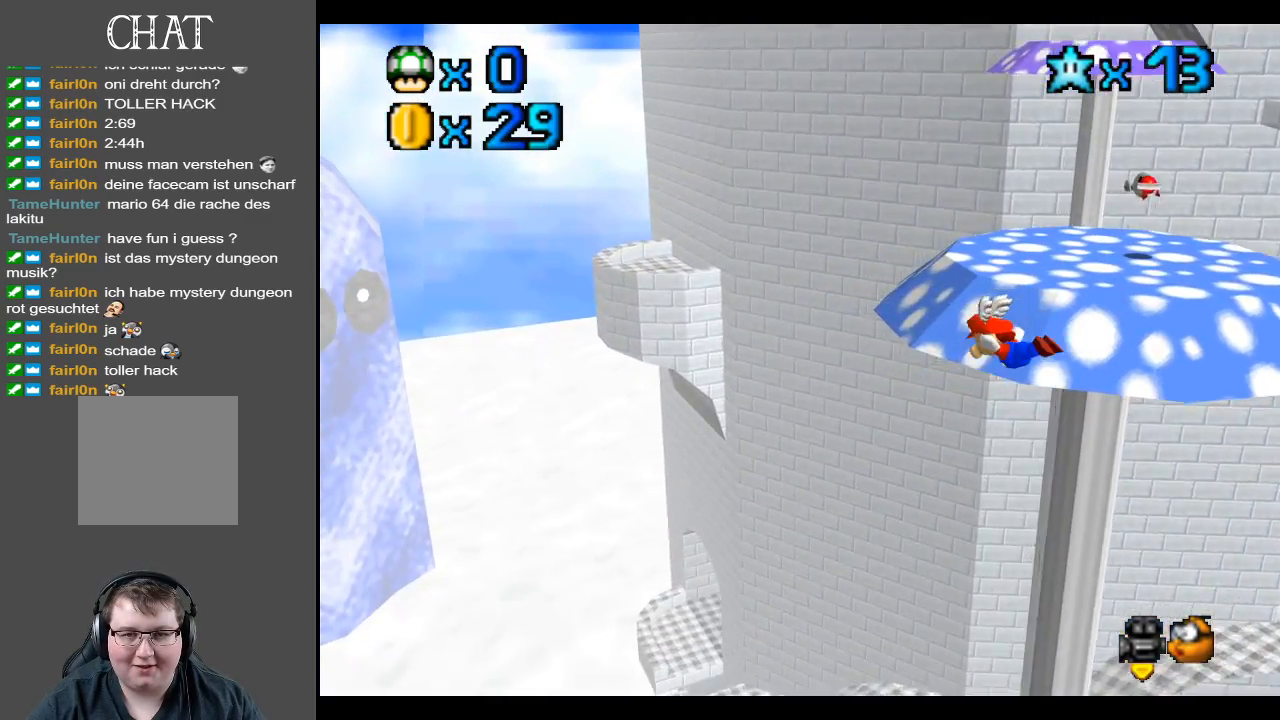
{"buttons": [], "left_stick": "center", "right_stick": "center", "events": [[333, "left_stick", "right"], [433, "left_stick", "center"]]}
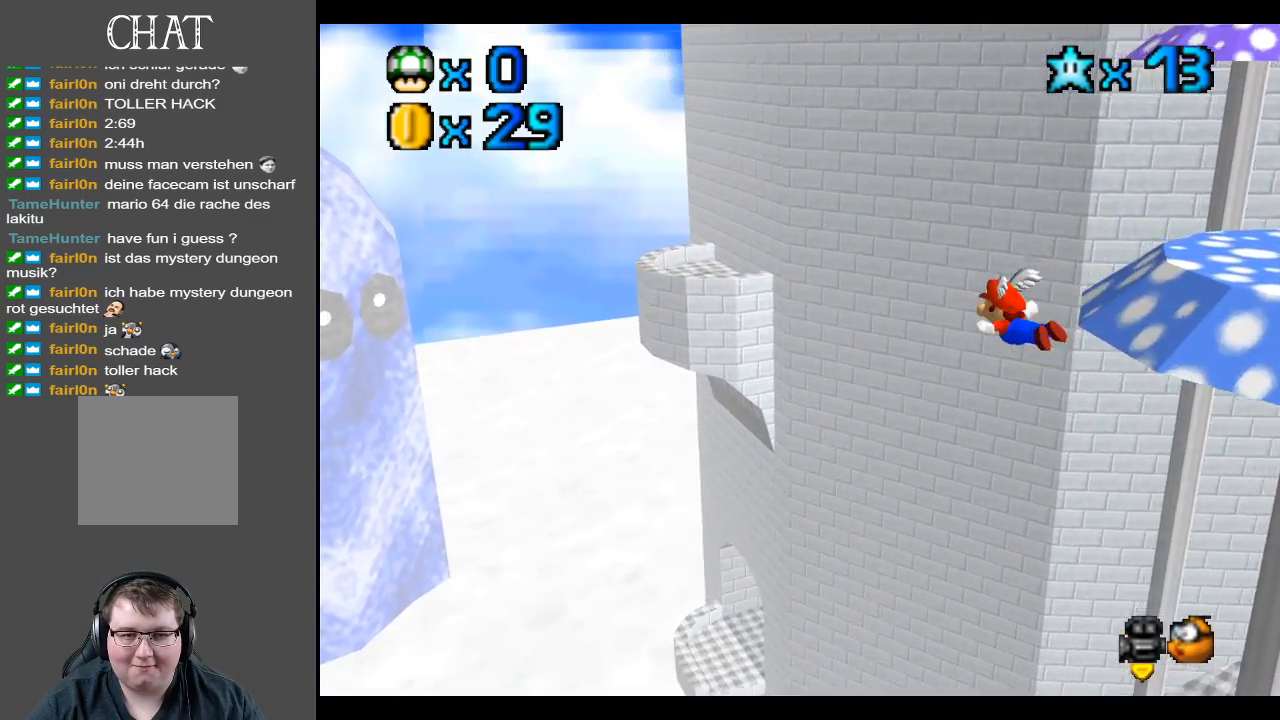
{"buttons": [], "left_stick": "center", "right_stick": "center", "events": [[83, "left_stick", "right"], [500, "left_stick", "center"]]}
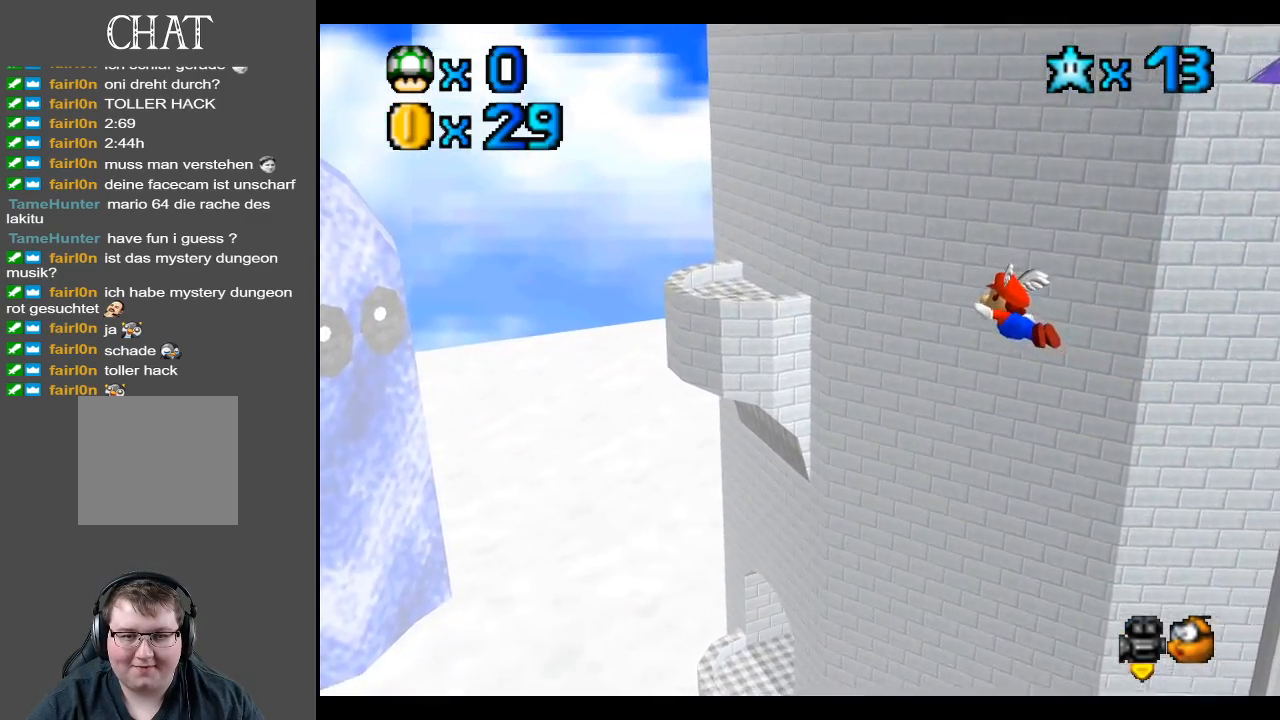
{"buttons": [], "left_stick": "right", "right_stick": "center", "events": [[250, "B", "down"], [400, "B", "up"], [433, "left_stick", "right"]]}
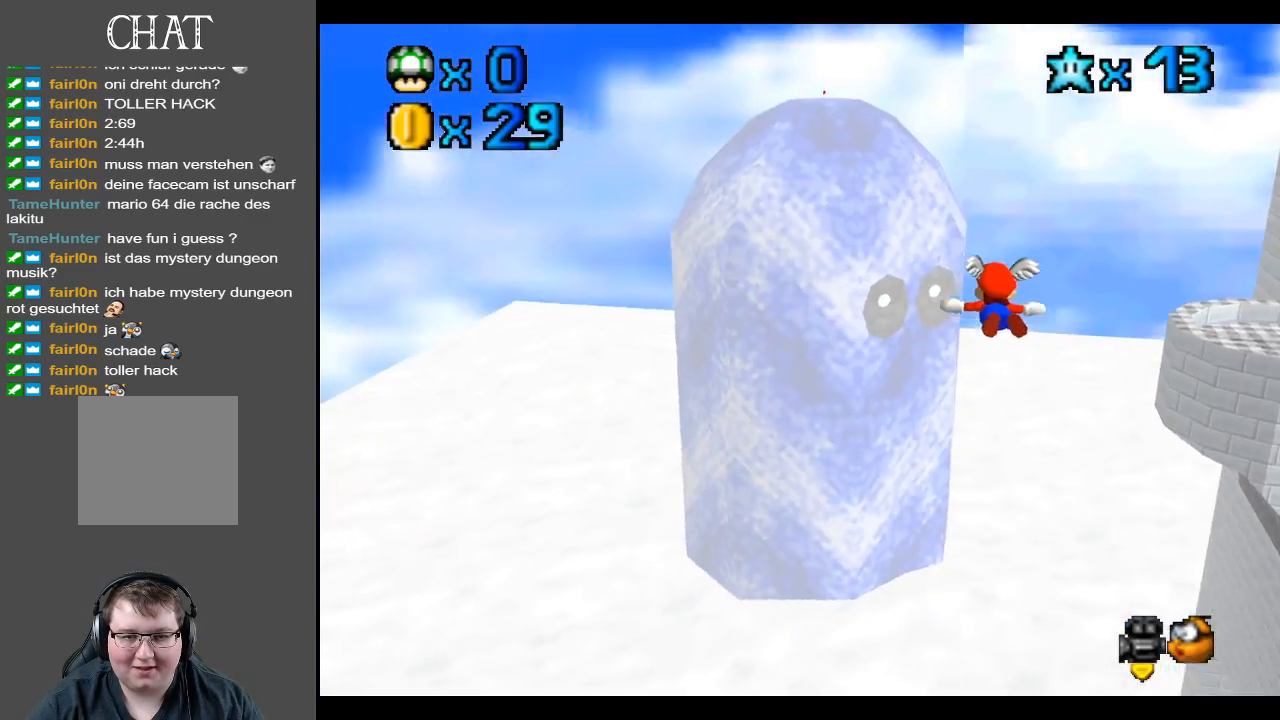
{"buttons": ["Y"], "left_stick": "center", "right_stick": "center", "events": [[467, "left_stick", "center"], [483, "Y", "down"]]}
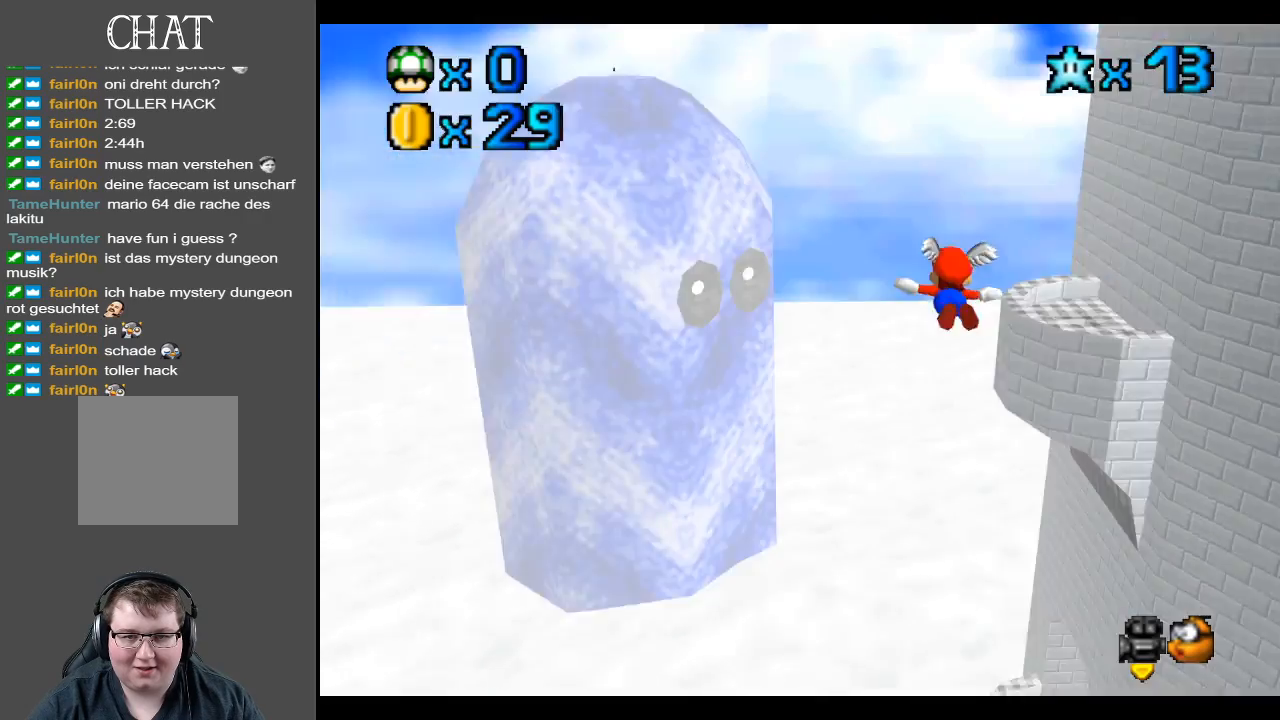
{"buttons": [], "left_stick": "right", "right_stick": "center", "events": [[133, "Y", "up"], [233, "left_stick", "right"]]}
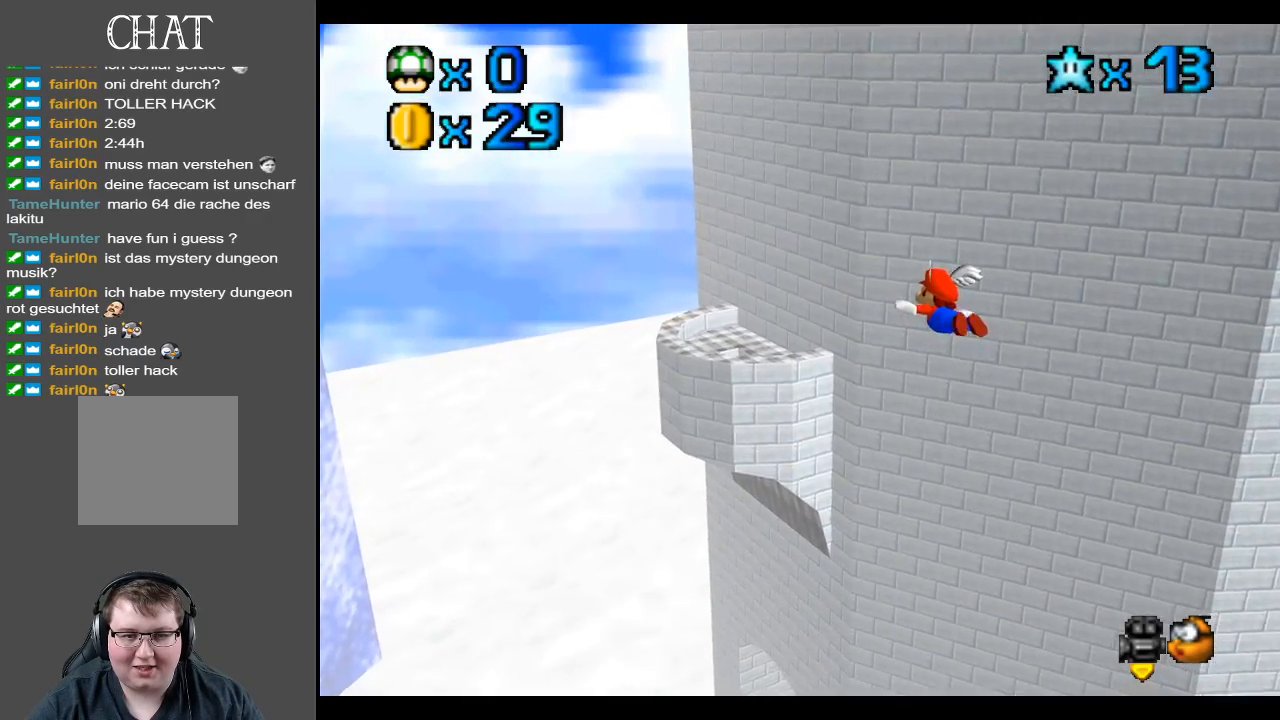
{"buttons": [], "left_stick": "center", "right_stick": "center", "events": [[183, "left_stick", "center"]]}
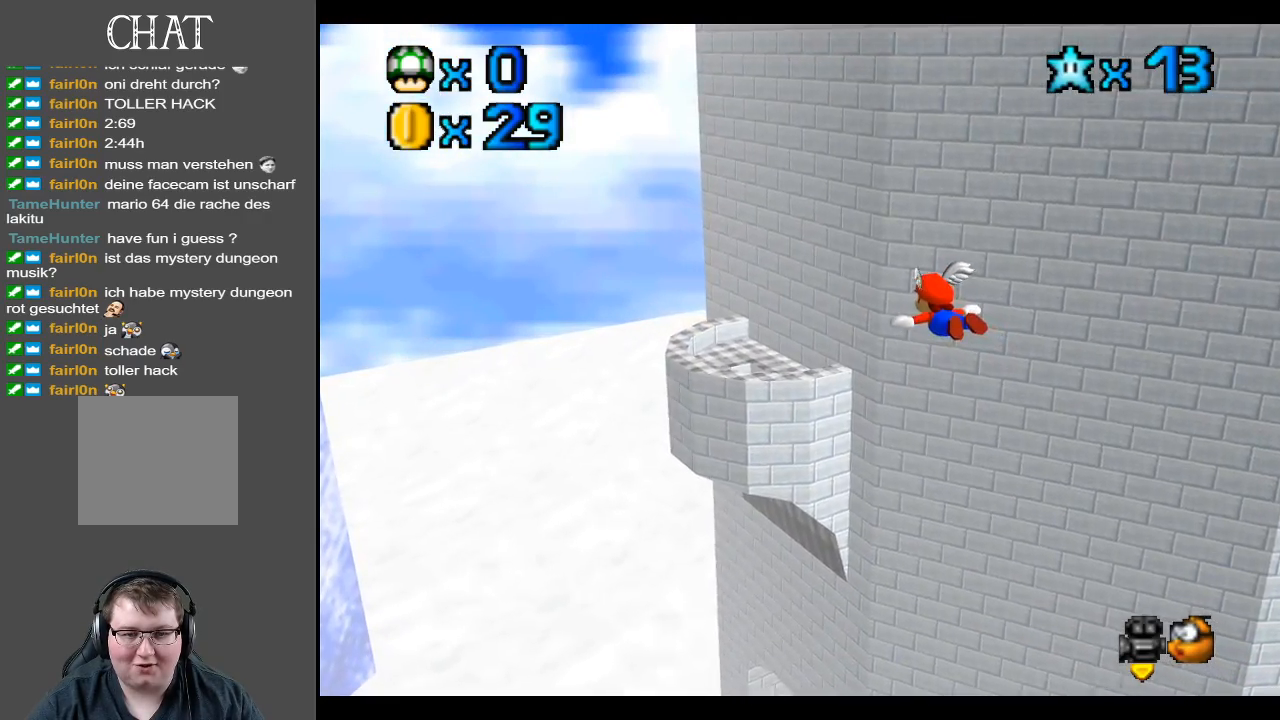
{"buttons": [], "left_stick": "right", "right_stick": "center", "events": [[50, "left_stick", "up"], [200, "left_stick", "up-right"], [400, "left_stick", "right"]]}